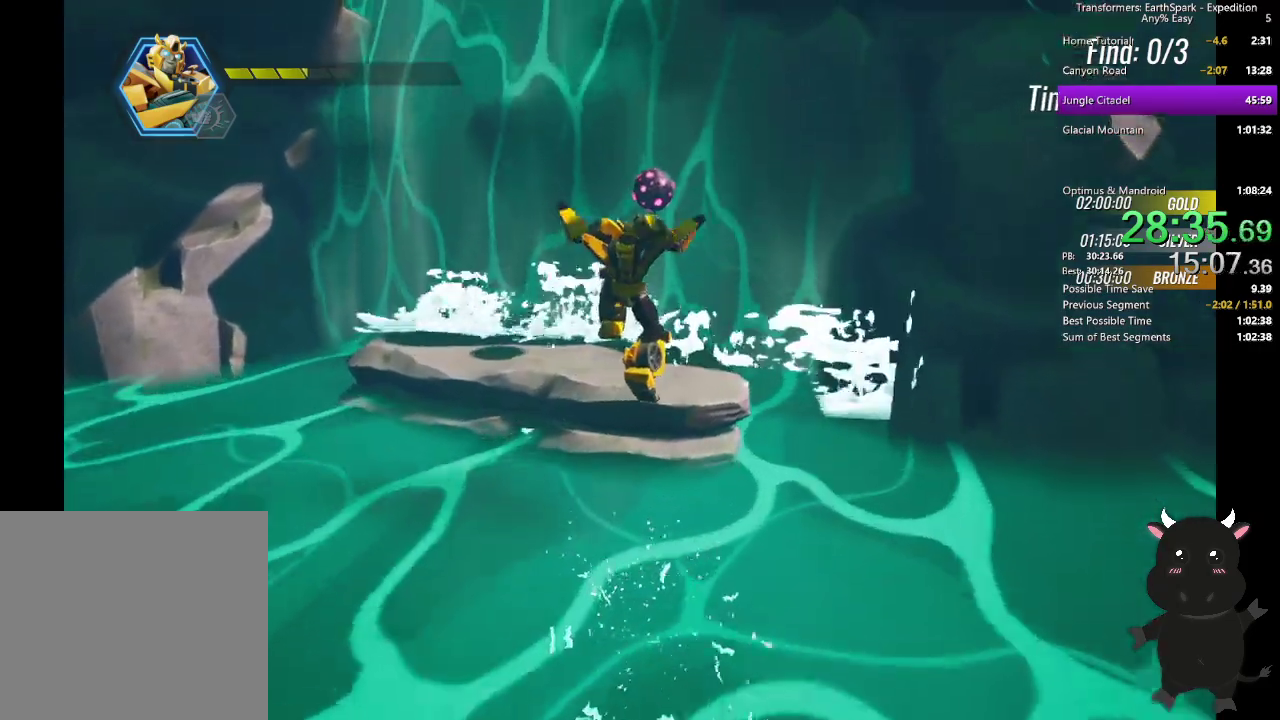
Gameplay with a controller (PlayStation layout); each line is a JSON object with the inputs held at the frame after it. "events" lists button and stick changes between this image and that frame as [ms after this image, input, new state], when the widget could be followed in between. Not read: R1.
{"buttons": ["CROSS"], "left_stick": "up", "right_stick": "center", "events": [[267, "CROSS", "up"], [433, "CROSS", "down"]]}
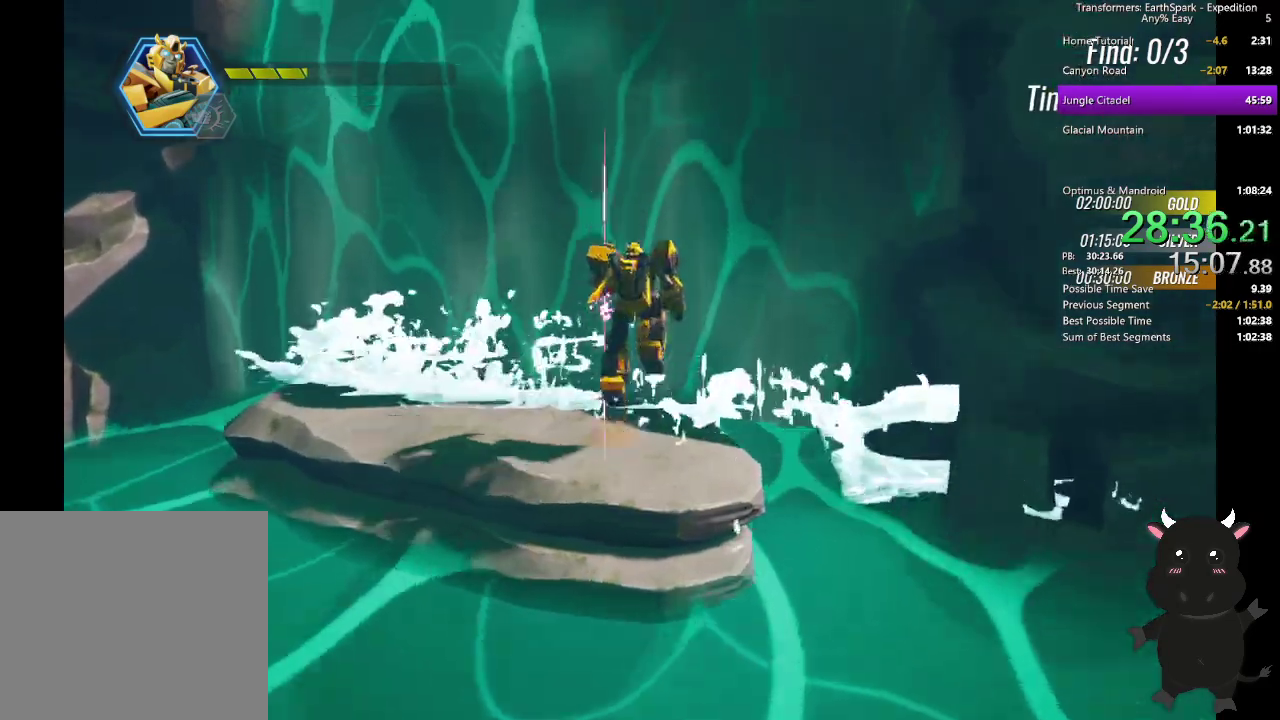
{"buttons": [], "left_stick": "left", "right_stick": "left", "events": [[50, "left_stick", "up-left"], [100, "CROSS", "up"], [117, "left_stick", "left"], [183, "left_stick", "down-left"], [233, "right_stick", "left"], [467, "left_stick", "left"]]}
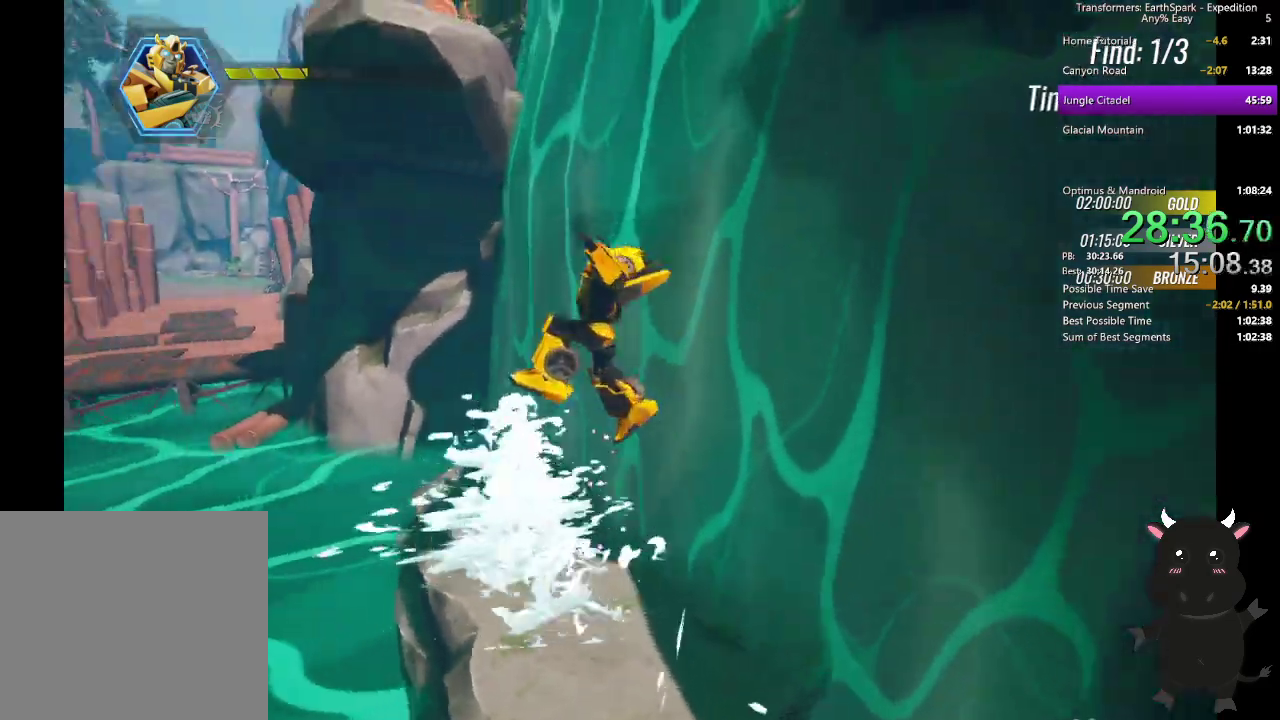
{"buttons": [], "left_stick": "up", "right_stick": "center", "events": [[133, "left_stick", "up-left"], [217, "right_stick", "center"], [333, "left_stick", "up"]]}
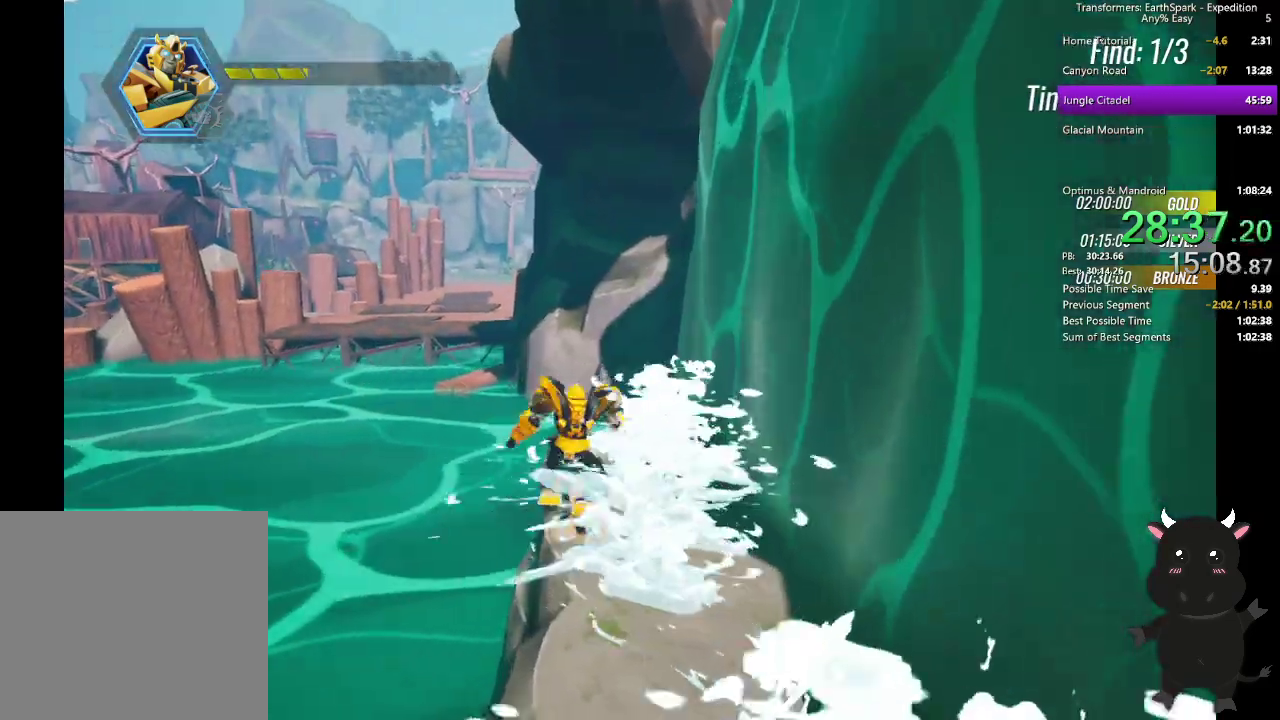
{"buttons": [], "left_stick": "up", "right_stick": "center", "events": [[33, "CIRCLE", "down"], [67, "left_stick", "up-left"], [267, "CIRCLE", "up"], [267, "left_stick", "up"]]}
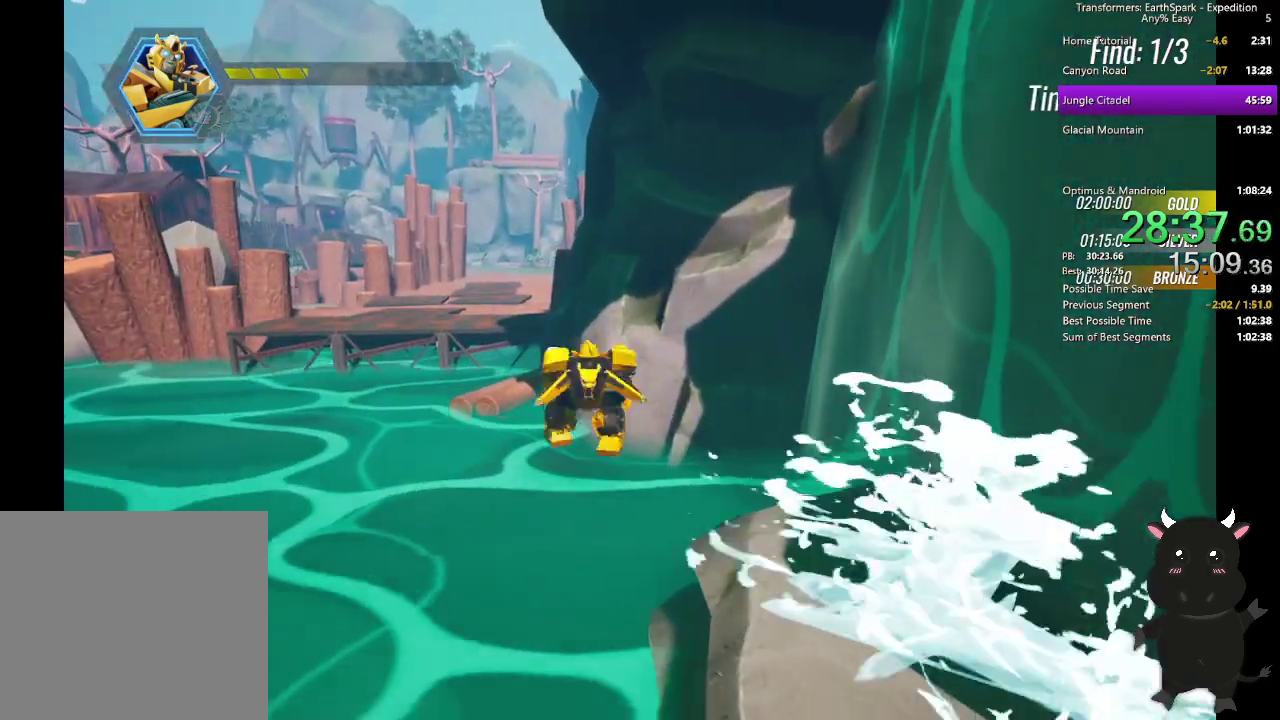
{"buttons": ["CROSS"], "left_stick": "up", "right_stick": "center", "events": [[133, "left_stick", "up-left"], [383, "left_stick", "up"], [500, "CROSS", "down"]]}
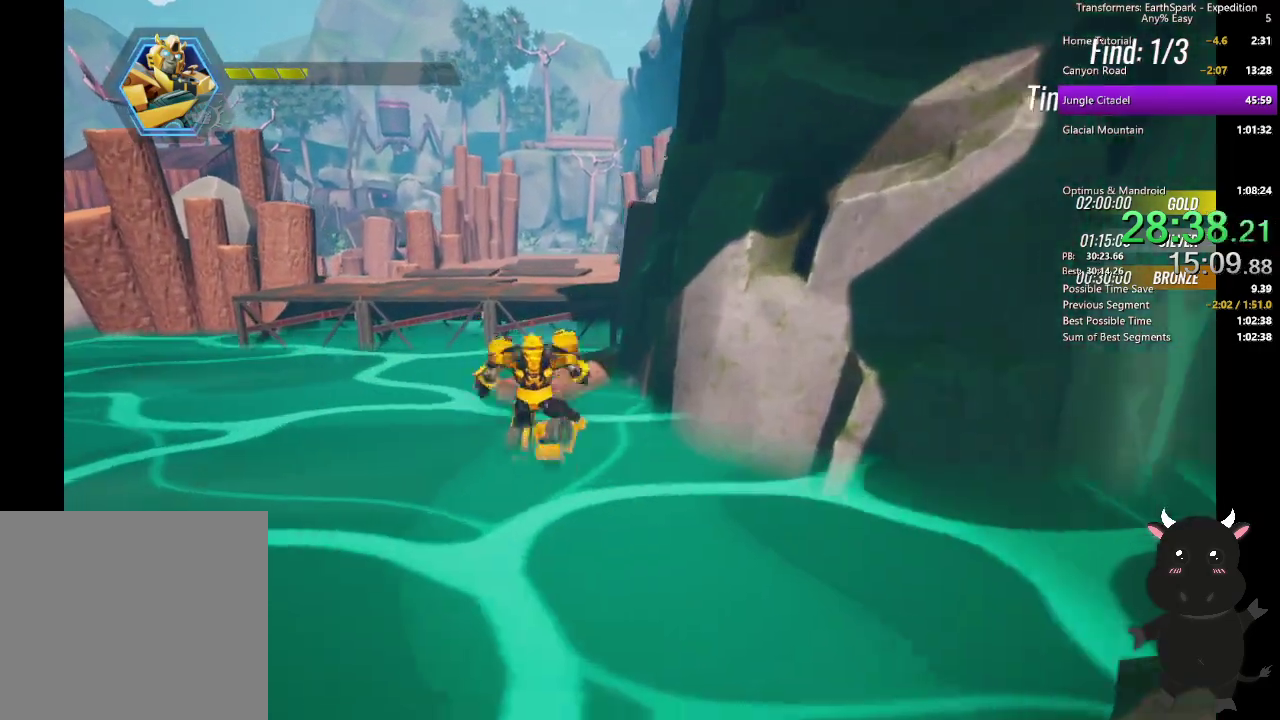
{"buttons": ["CROSS"], "left_stick": "up", "right_stick": "center", "events": []}
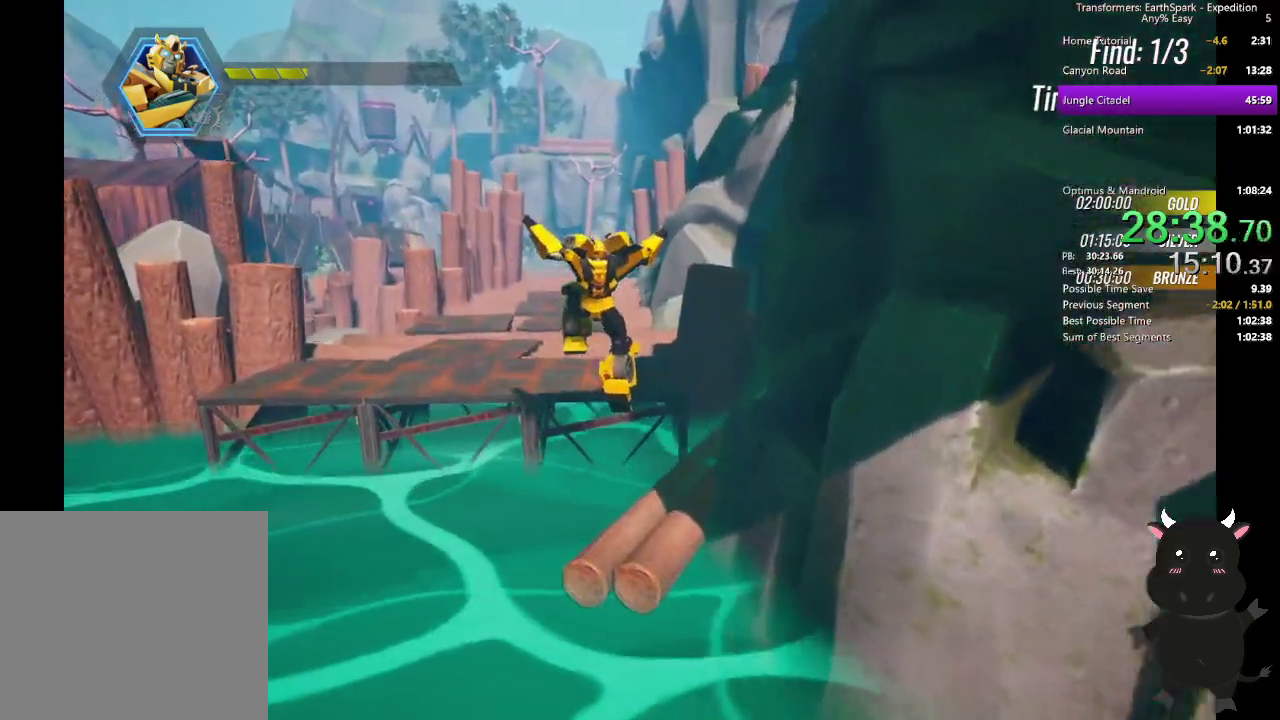
{"buttons": ["CROSS"], "left_stick": "up", "right_stick": "center", "events": [[217, "CROSS", "up"], [483, "CROSS", "down"]]}
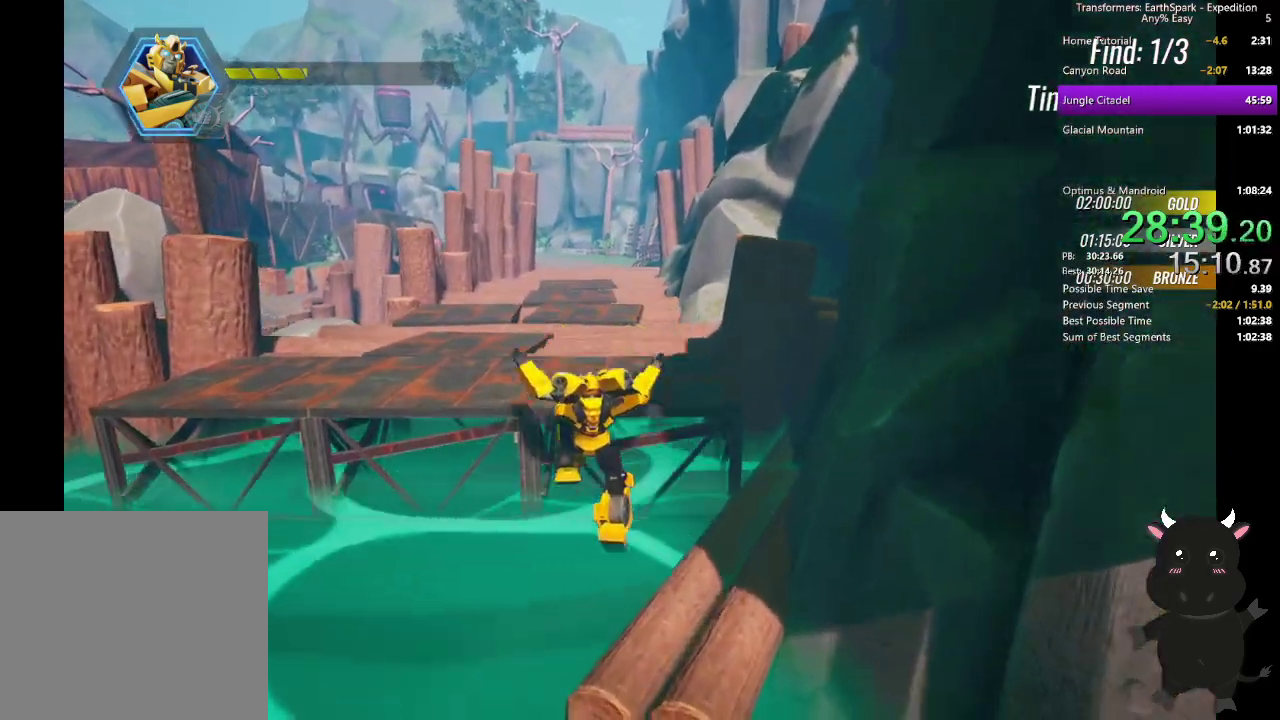
{"buttons": ["CROSS"], "left_stick": "up", "right_stick": "center", "events": [[133, "CROSS", "up"], [200, "CROSS", "down"]]}
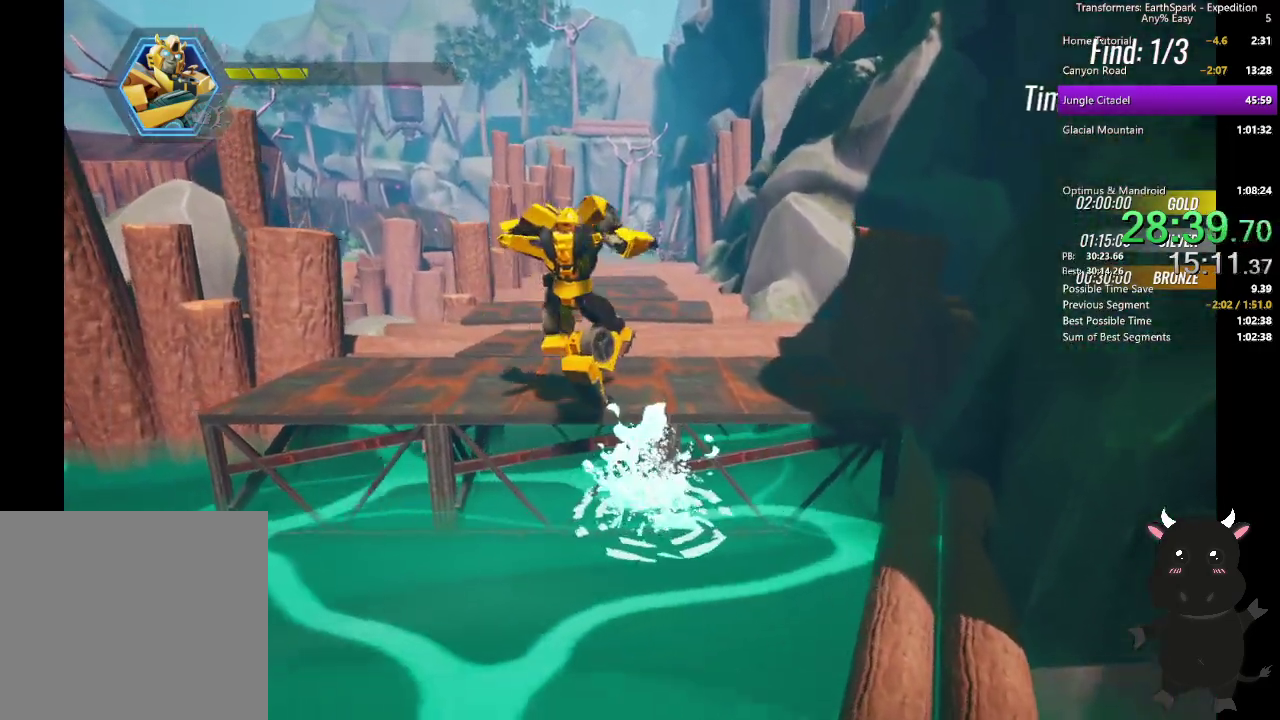
{"buttons": [], "left_stick": "up", "right_stick": "center", "events": [[17, "CROSS", "up"]]}
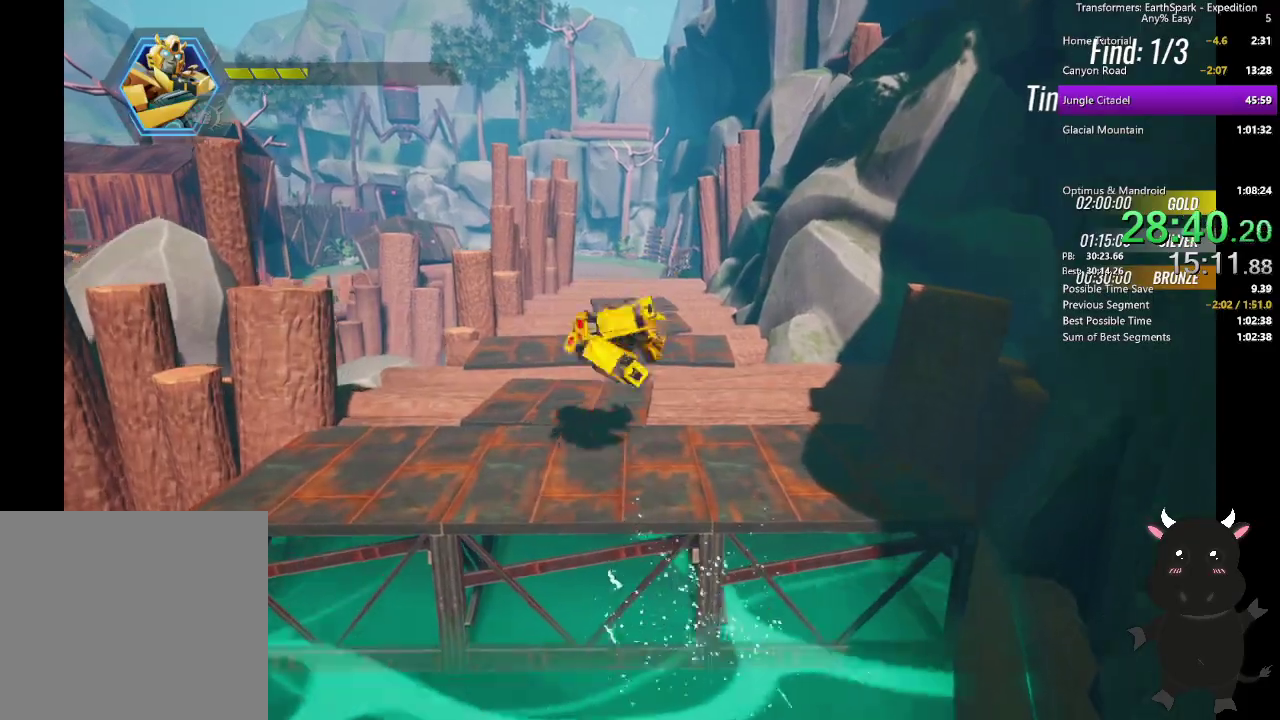
{"buttons": [], "left_stick": "up", "right_stick": "center", "events": []}
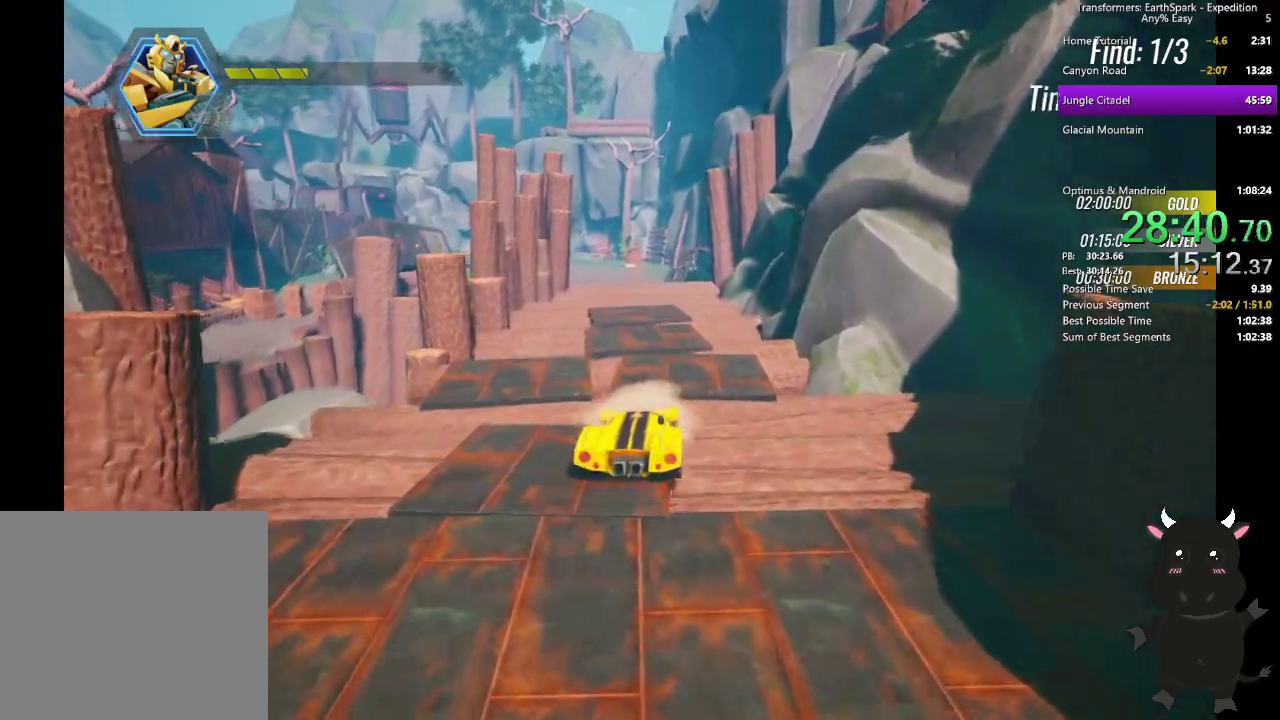
{"buttons": ["L2"], "left_stick": "up", "right_stick": "left"}
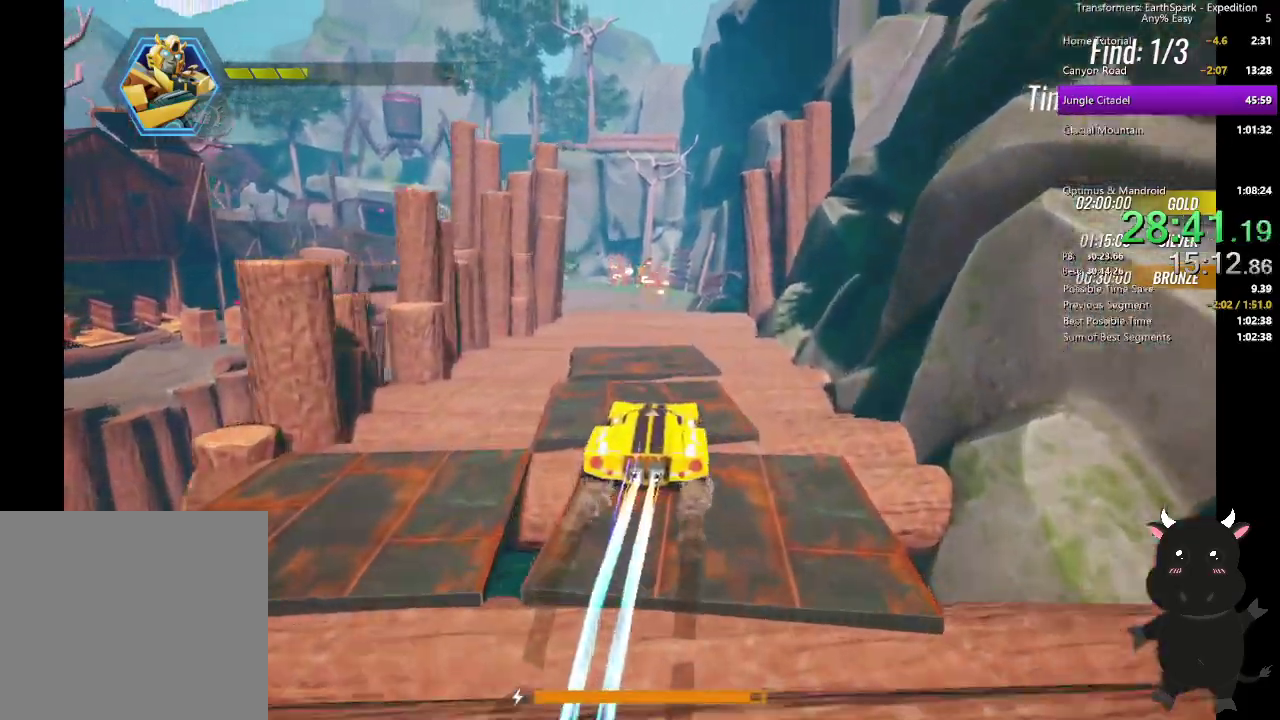
{"buttons": ["L2"], "left_stick": "up", "right_stick": "left"}
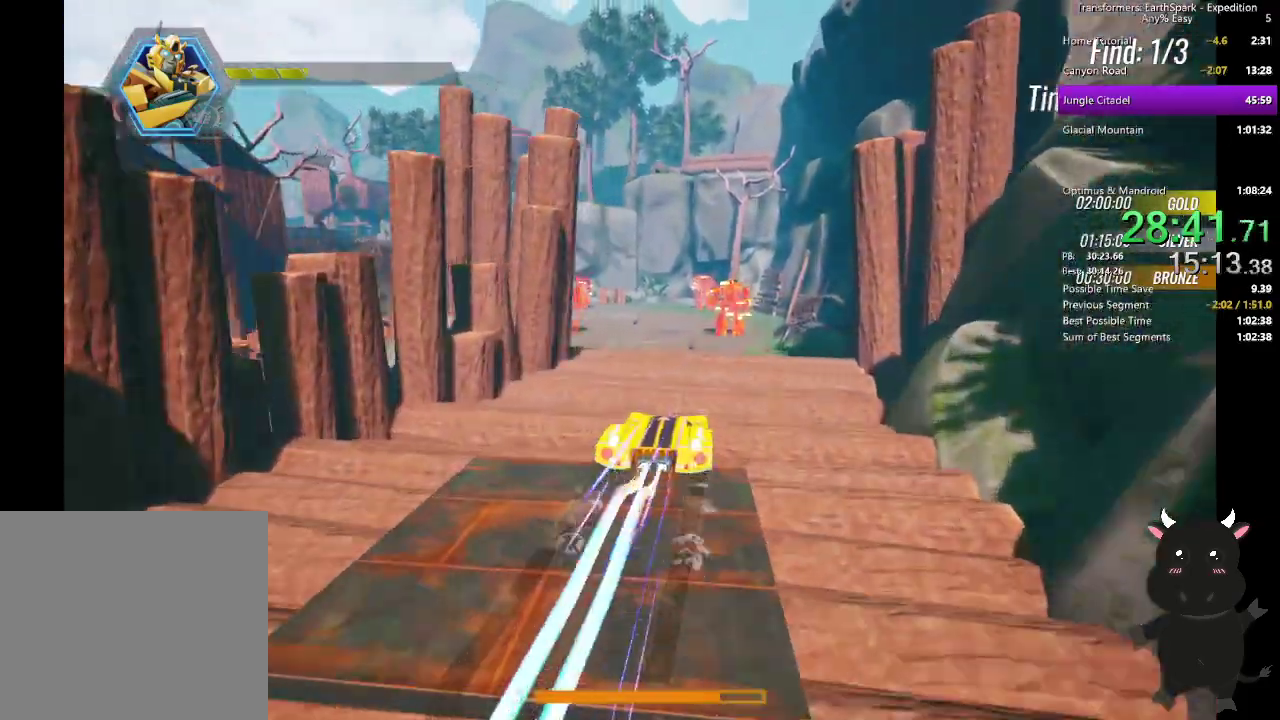
{"buttons": ["L2"], "left_stick": "up", "right_stick": "center", "events": [[183, "right_stick", "center"]]}
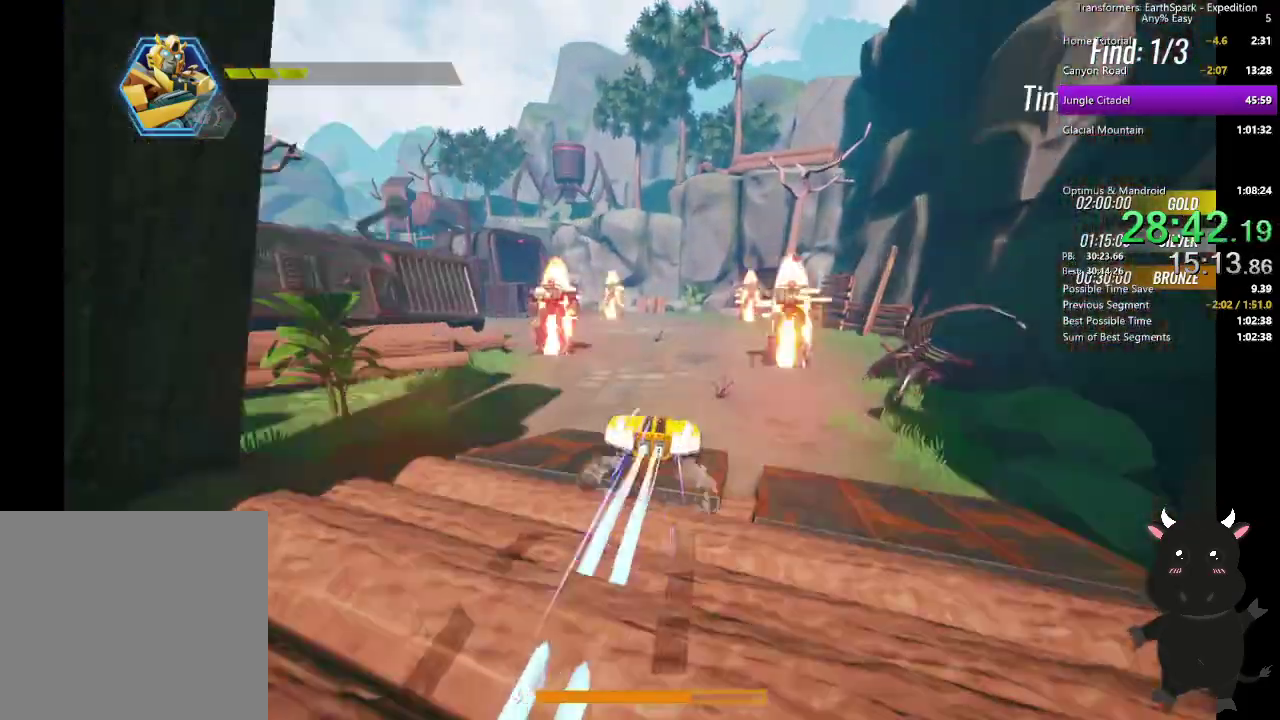
{"buttons": ["L2"], "left_stick": "up-left", "right_stick": "center", "events": [[217, "left_stick", "up-left"]]}
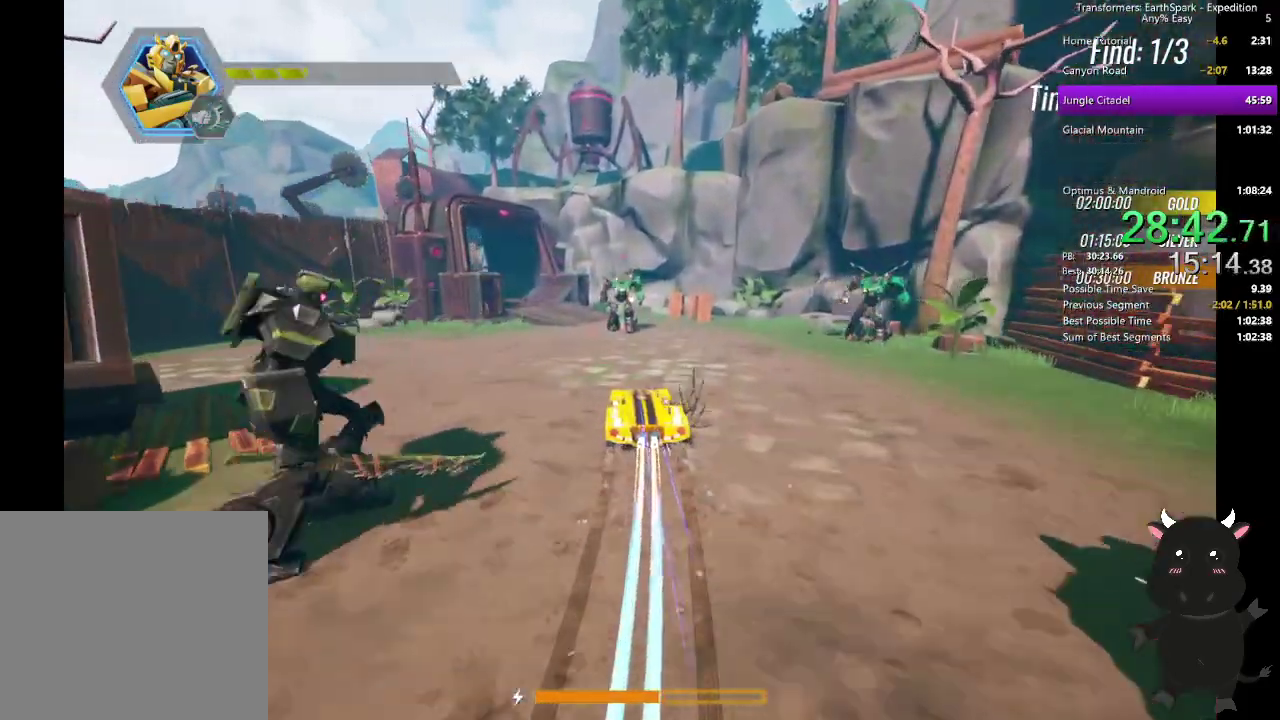
{"buttons": [], "left_stick": "up-left", "right_stick": "left"}
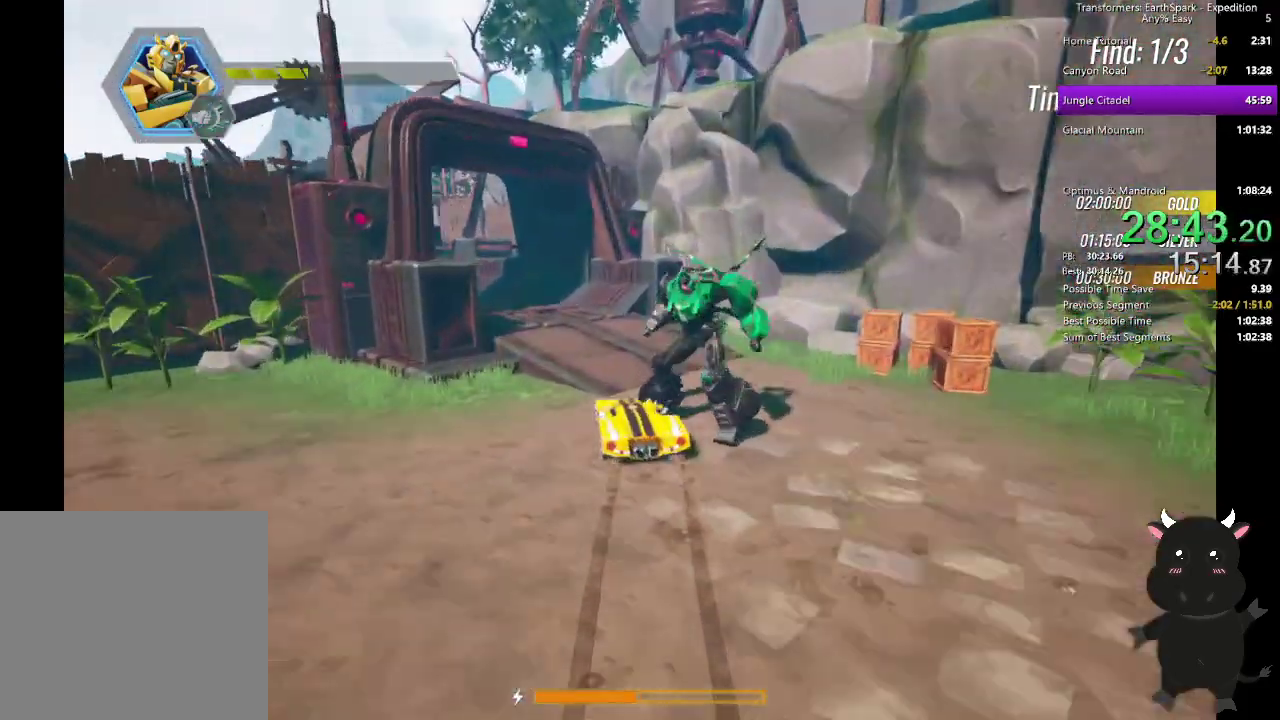
{"buttons": [], "left_stick": "left", "right_stick": "left", "events": [[50, "right_stick", "center"], [300, "right_stick", "left"], [333, "left_stick", "left"]]}
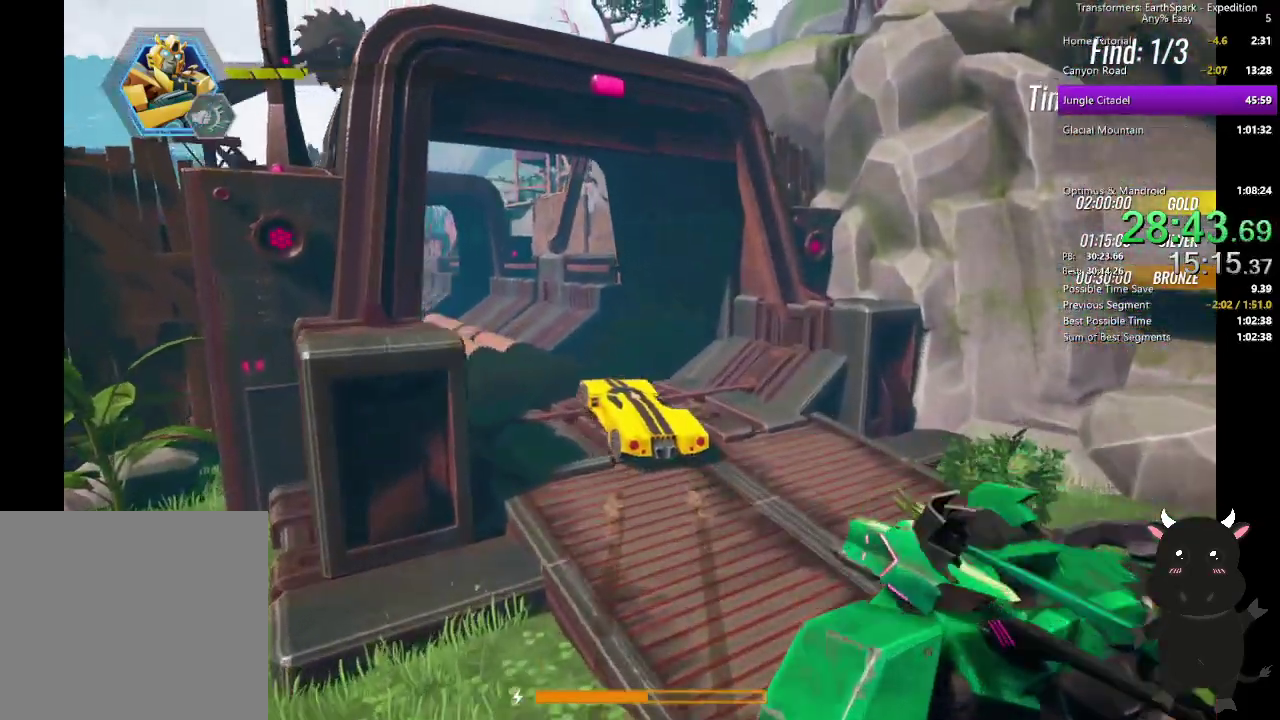
{"buttons": [], "left_stick": "left", "right_stick": "center", "events": [[233, "right_stick", "center"]]}
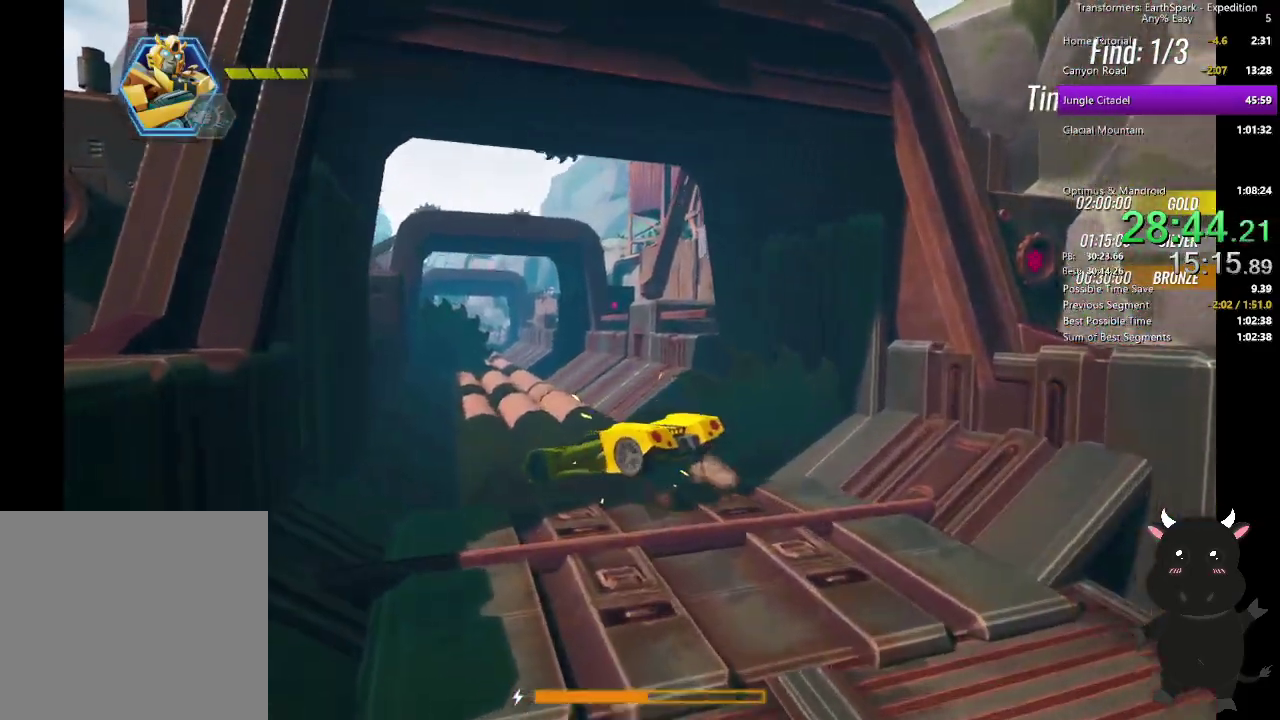
{"buttons": [], "left_stick": "up-right", "right_stick": "center", "events": [[100, "left_stick", "up-left"], [167, "left_stick", "up"], [300, "left_stick", "up-right"]]}
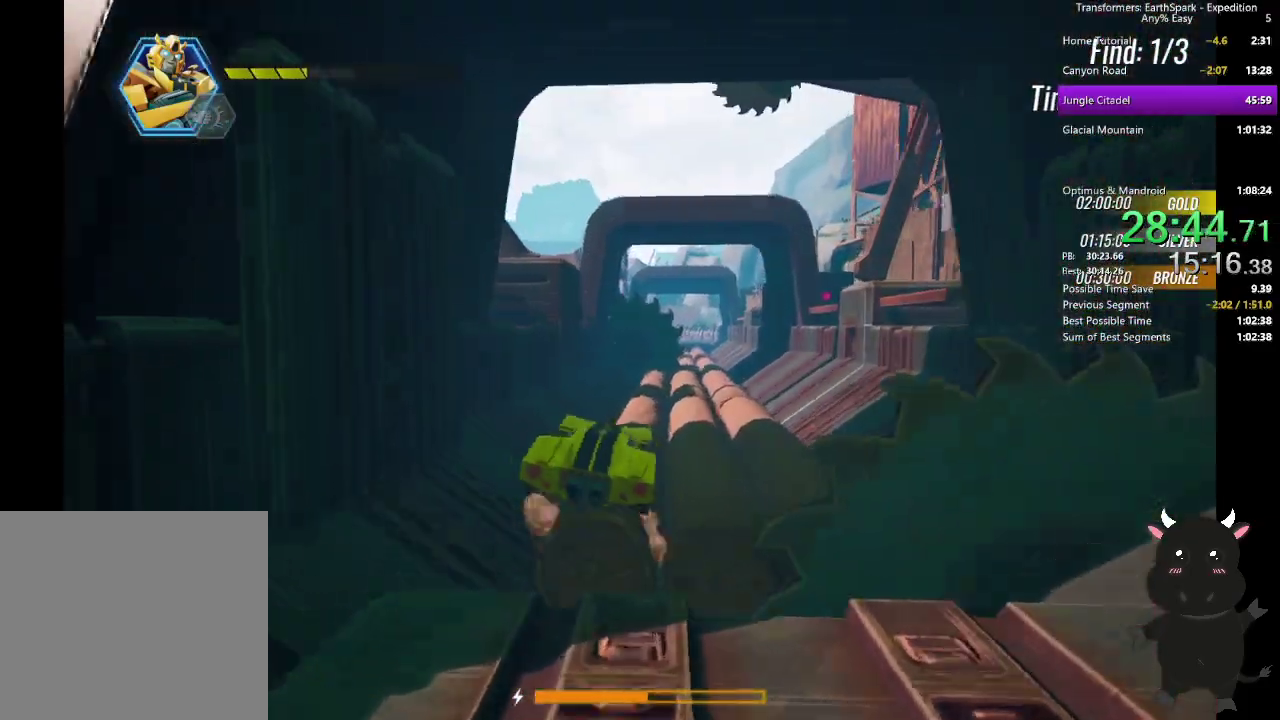
{"buttons": ["L2"], "left_stick": "up", "right_stick": "center", "events": [[217, "L2", "down"], [433, "left_stick", "up"]]}
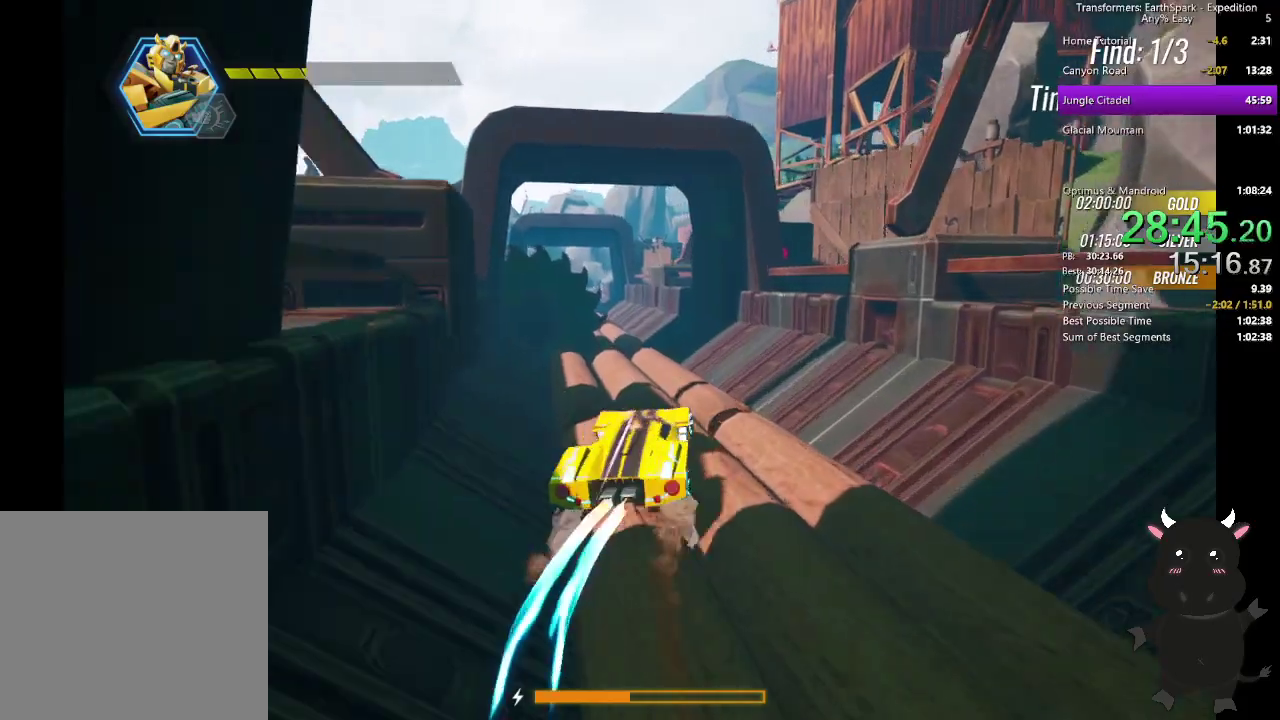
{"buttons": ["L2"], "left_stick": "up", "right_stick": "center", "events": [[117, "left_stick", "up-left"], [467, "left_stick", "up"]]}
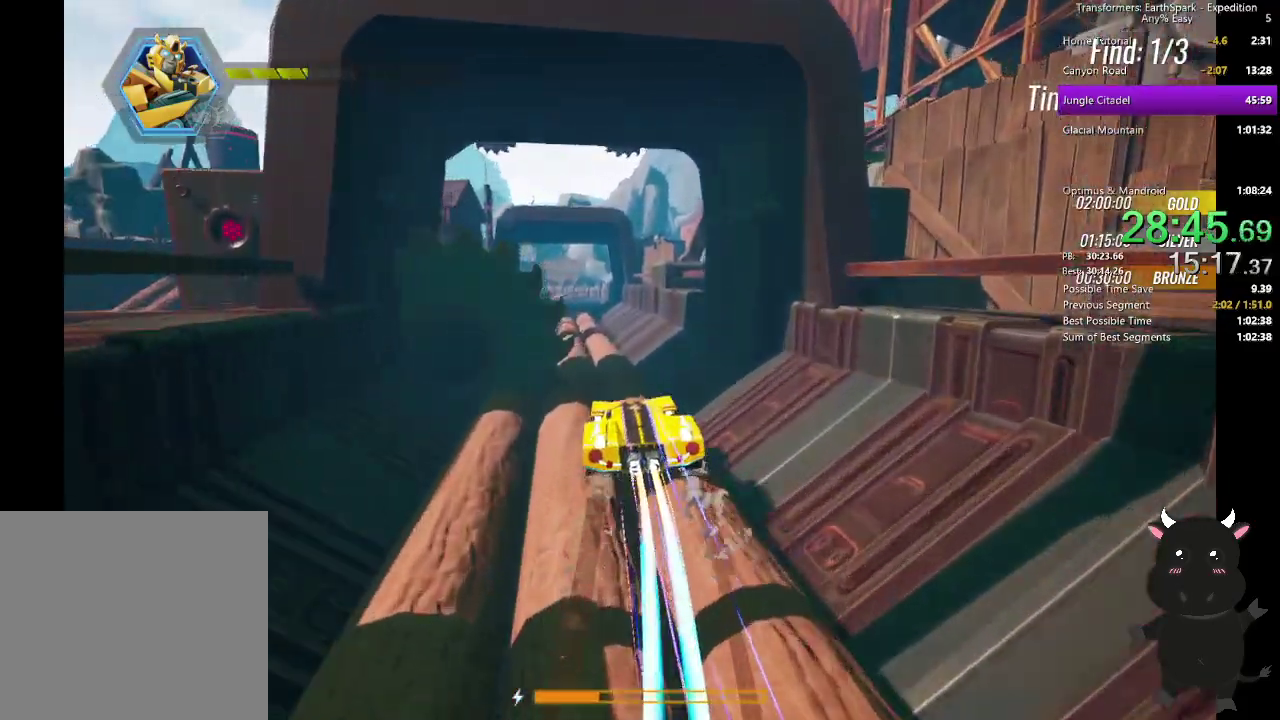
{"buttons": ["L2"], "left_stick": "up", "right_stick": "center", "events": []}
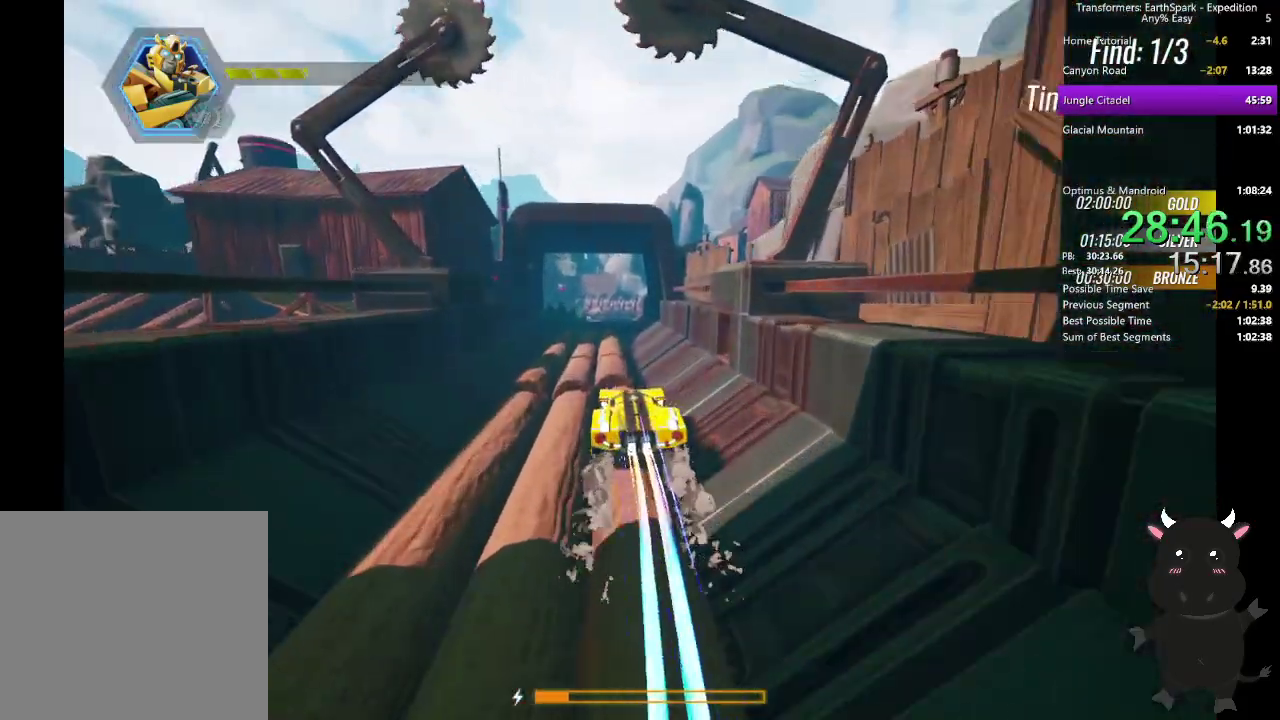
{"buttons": ["L2"], "left_stick": "up", "right_stick": "center", "events": []}
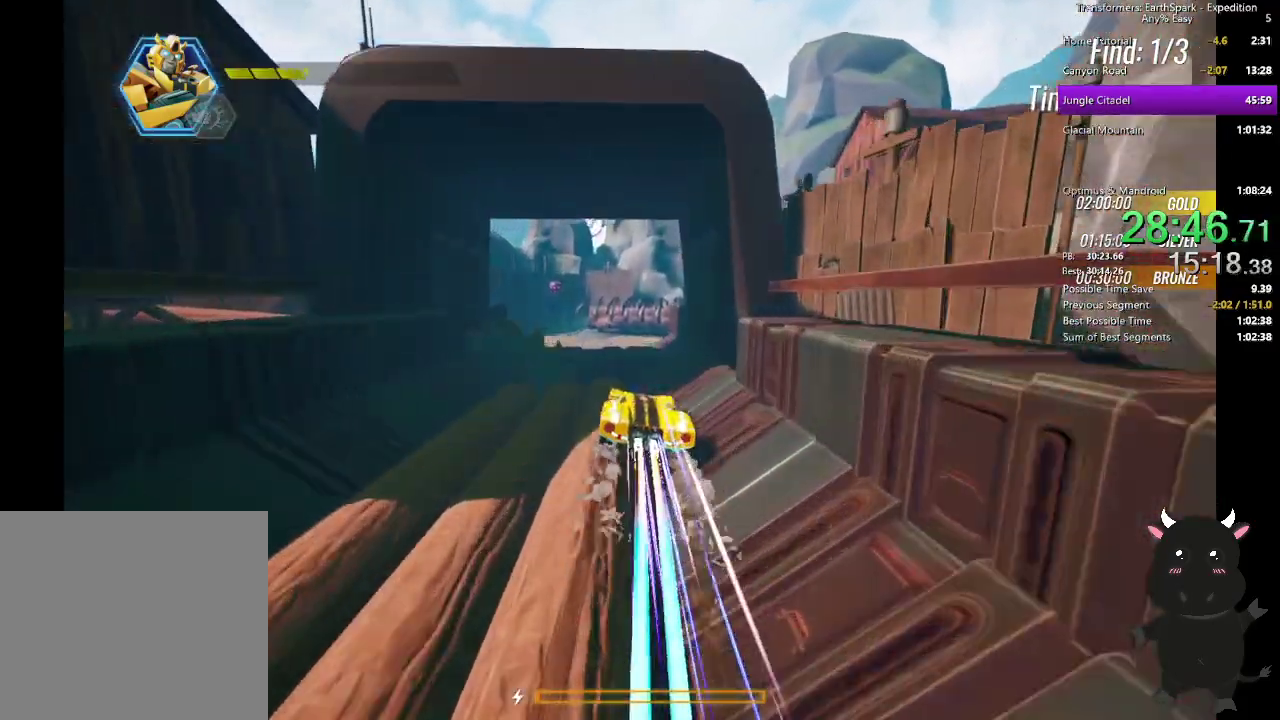
{"buttons": [], "left_stick": "up", "right_stick": "center", "events": [[100, "L2", "up"], [117, "CROSS", "down"], [283, "CROSS", "up"]]}
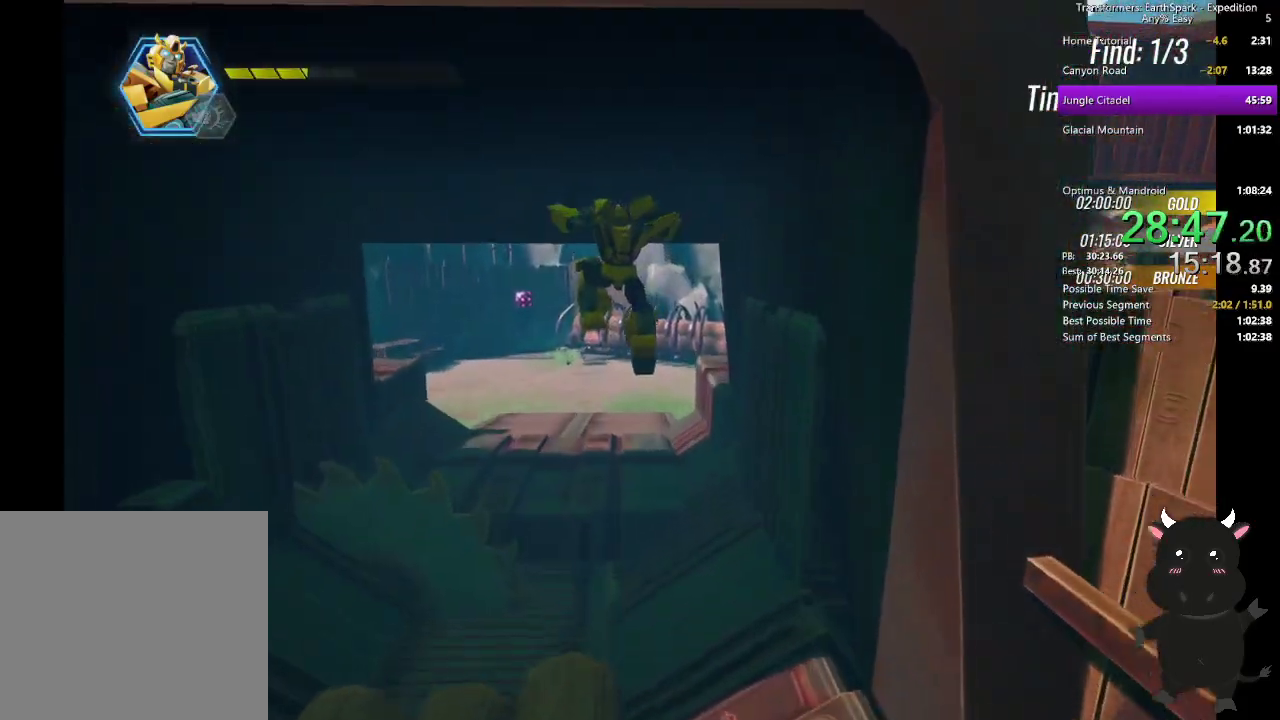
{"buttons": [], "left_stick": "up", "right_stick": "center", "events": []}
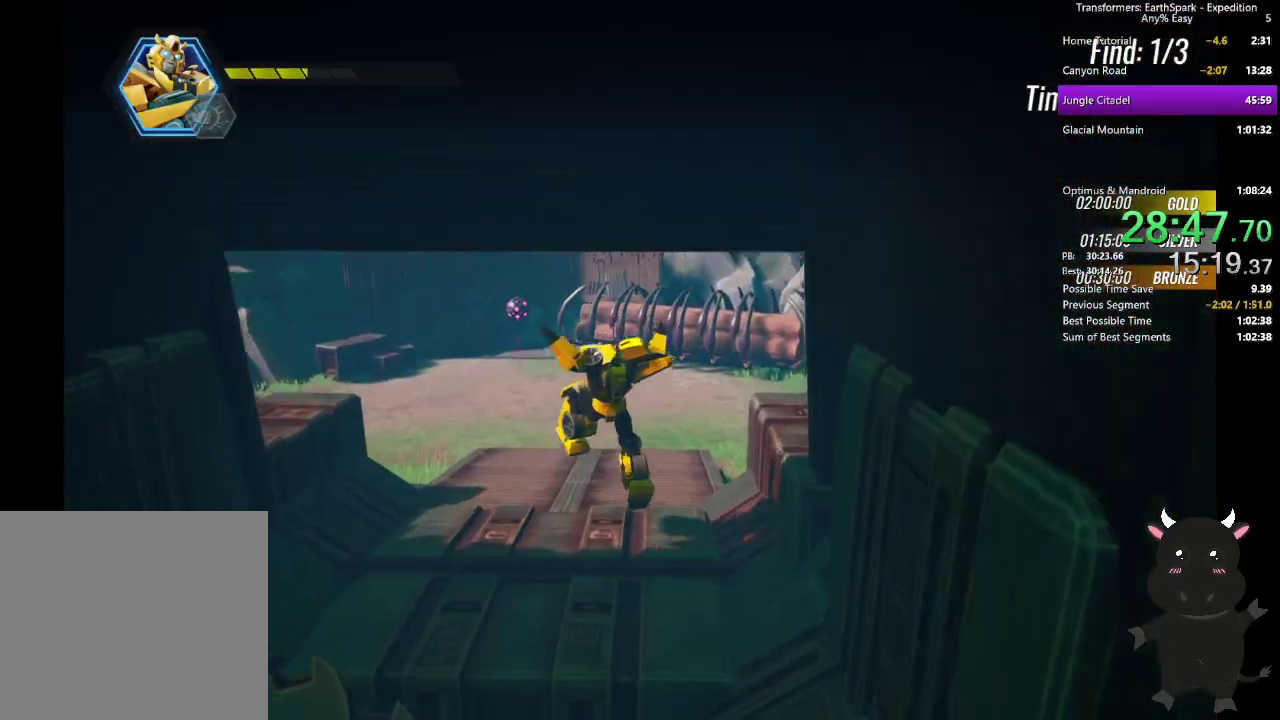
{"buttons": [], "left_stick": "up", "right_stick": "center", "events": [[183, "CIRCLE", "down"], [350, "CIRCLE", "up"]]}
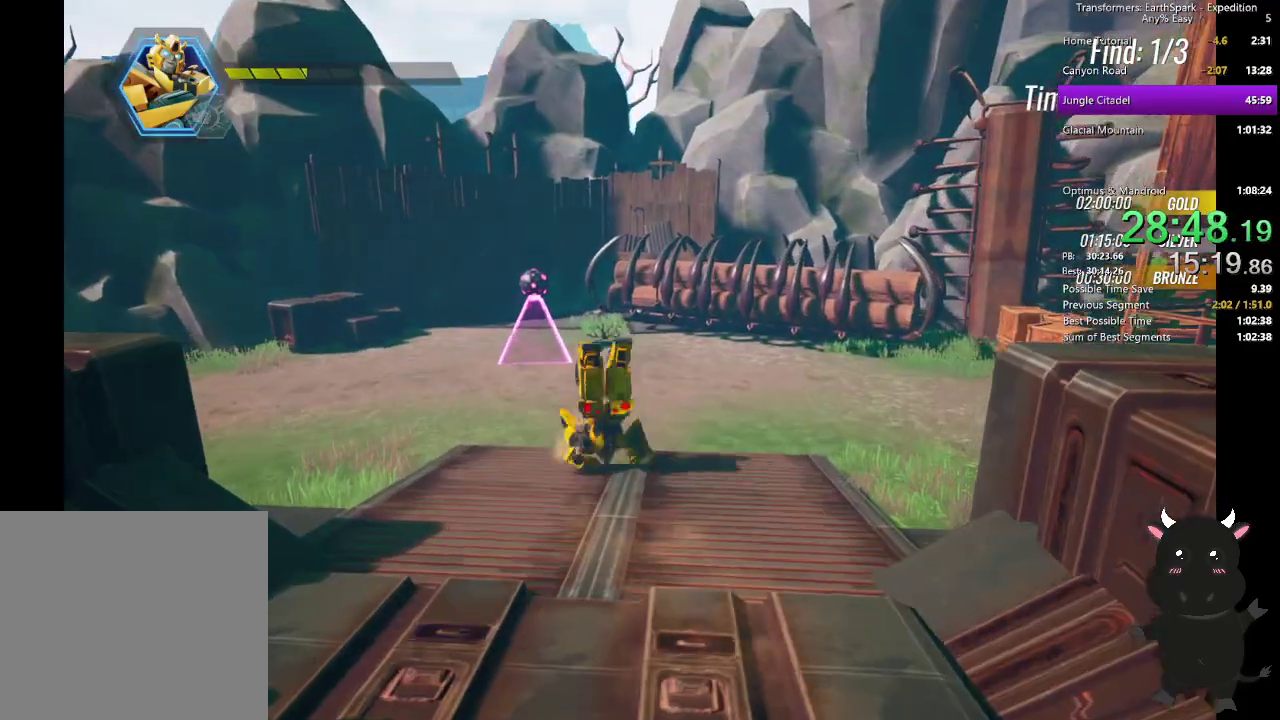
{"buttons": [], "left_stick": "up", "right_stick": "center", "events": [[117, "CIRCLE", "down"], [267, "CIRCLE", "up"]]}
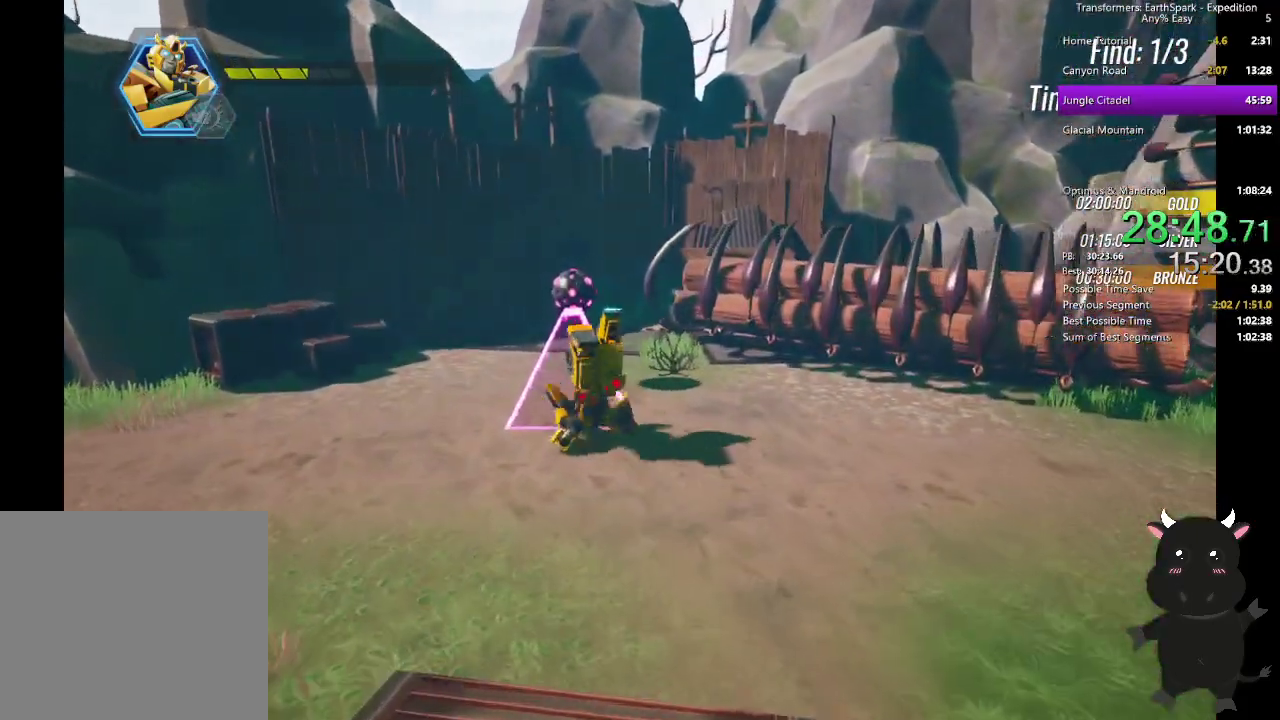
{"buttons": [], "left_stick": "down-left", "right_stick": "left", "events": [[50, "CROSS", "down"], [117, "left_stick", "up-left"], [200, "CROSS", "up"], [217, "left_stick", "up-right"], [283, "right_stick", "left"], [317, "left_stick", "down-left"]]}
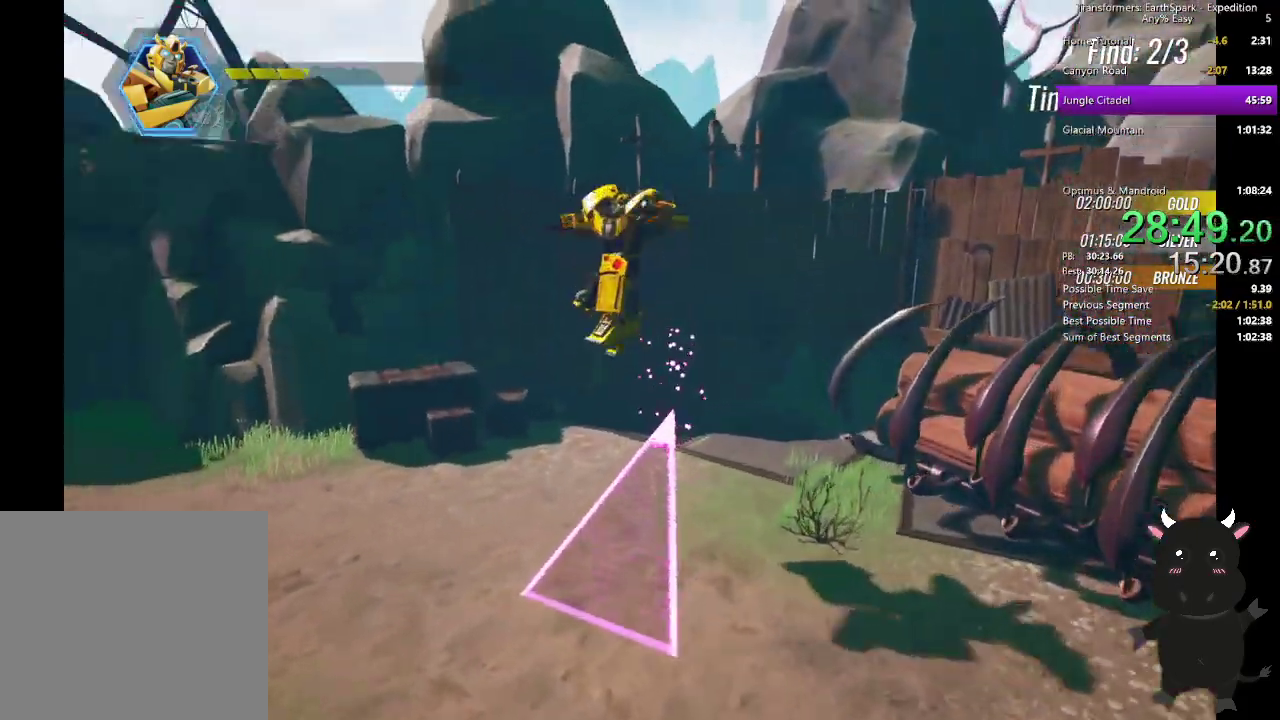
{"buttons": [], "left_stick": "left", "right_stick": "left", "events": [[50, "left_stick", "up-right"], [117, "left_stick", "down-left"], [200, "left_stick", "left"]]}